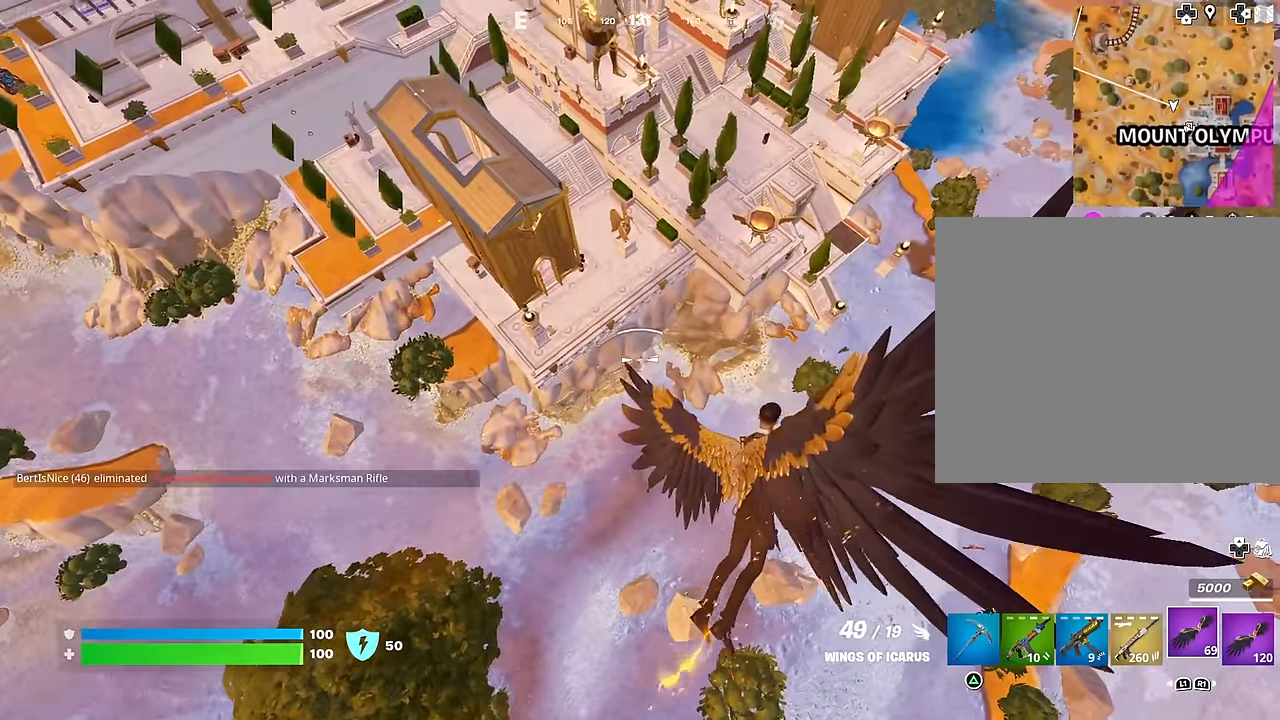
Gameplay with a controller (PlayStation layout); each line is a JSON object with the inputs held at the frame after it. "events" lists button and stick changes between this image and that frame as [ms after this image, input, new state], when the widget could be followed in between.
{"buttons": [], "left_stick": "center", "right_stick": "center", "events": [[267, "right_stick", "right"], [467, "right_stick", "center"]]}
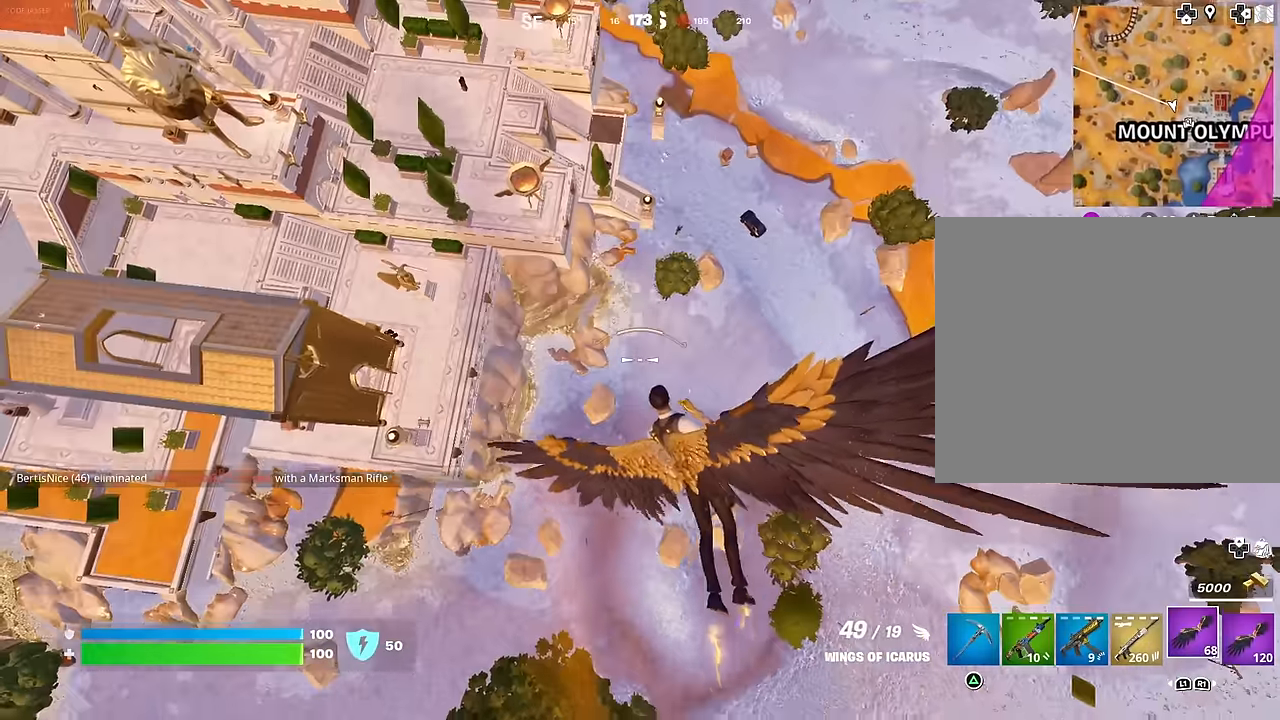
{"buttons": [], "left_stick": "right", "right_stick": "center", "events": [[367, "left_stick", "right"]]}
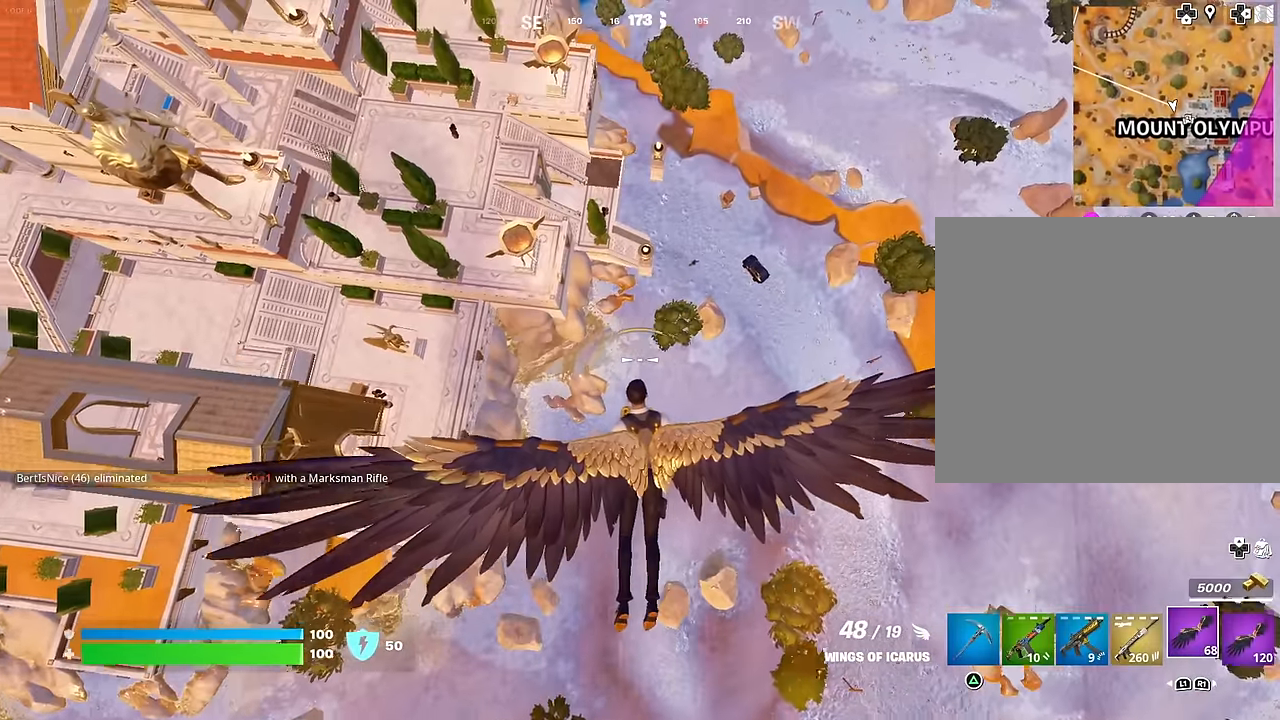
{"buttons": [], "left_stick": "up", "right_stick": "center", "events": [[333, "left_stick", "up-right"], [467, "left_stick", "up"]]}
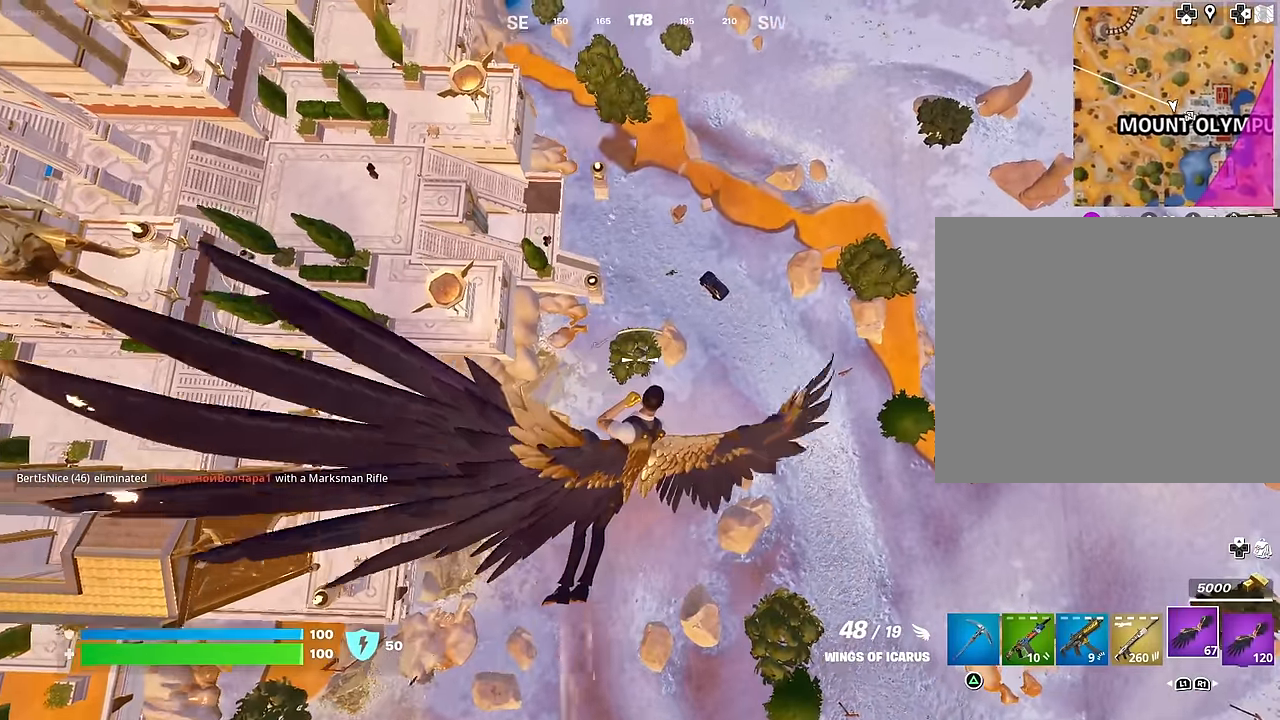
{"buttons": [], "left_stick": "up", "right_stick": "center", "events": []}
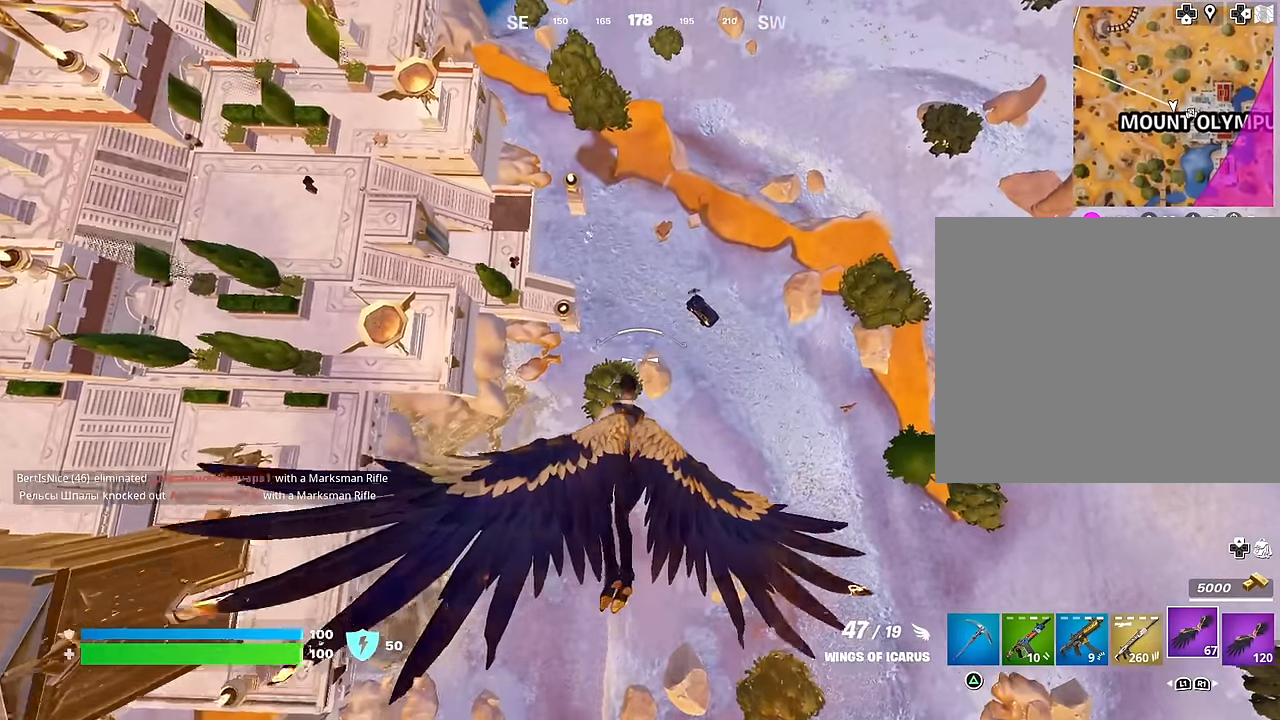
{"buttons": [], "left_stick": "up", "right_stick": "center", "events": []}
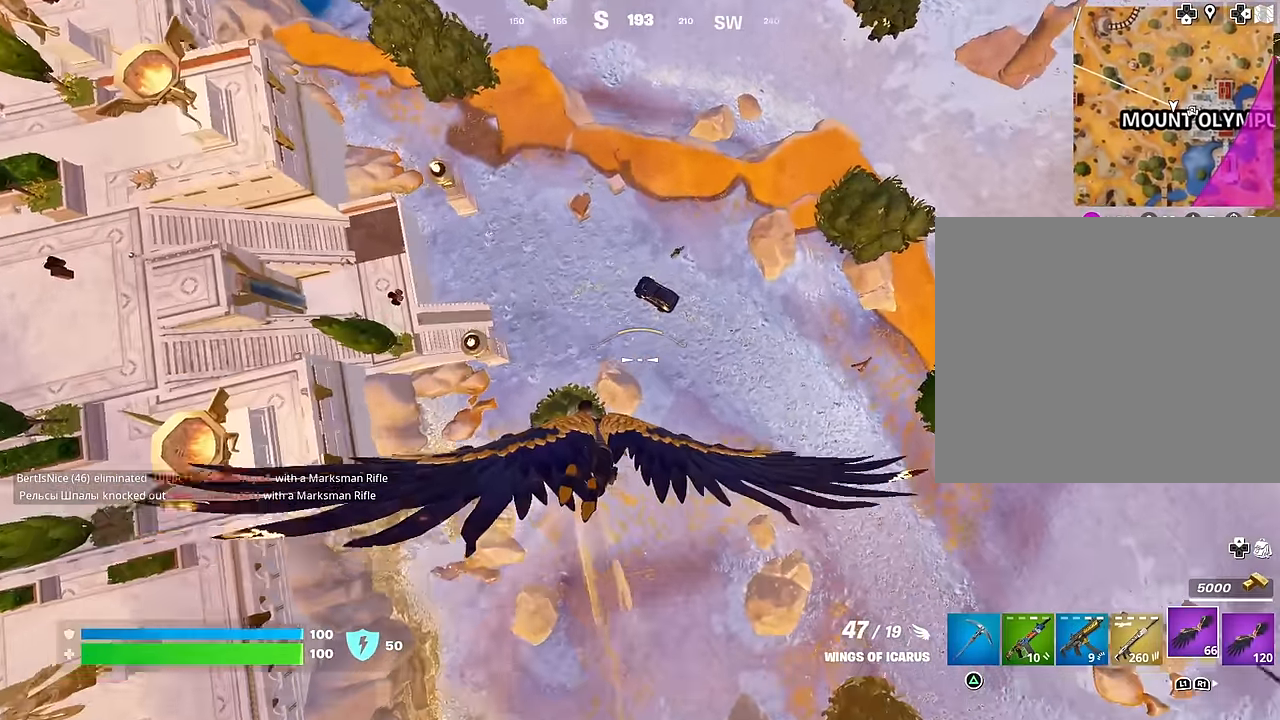
{"buttons": [], "left_stick": "up", "right_stick": "center", "events": []}
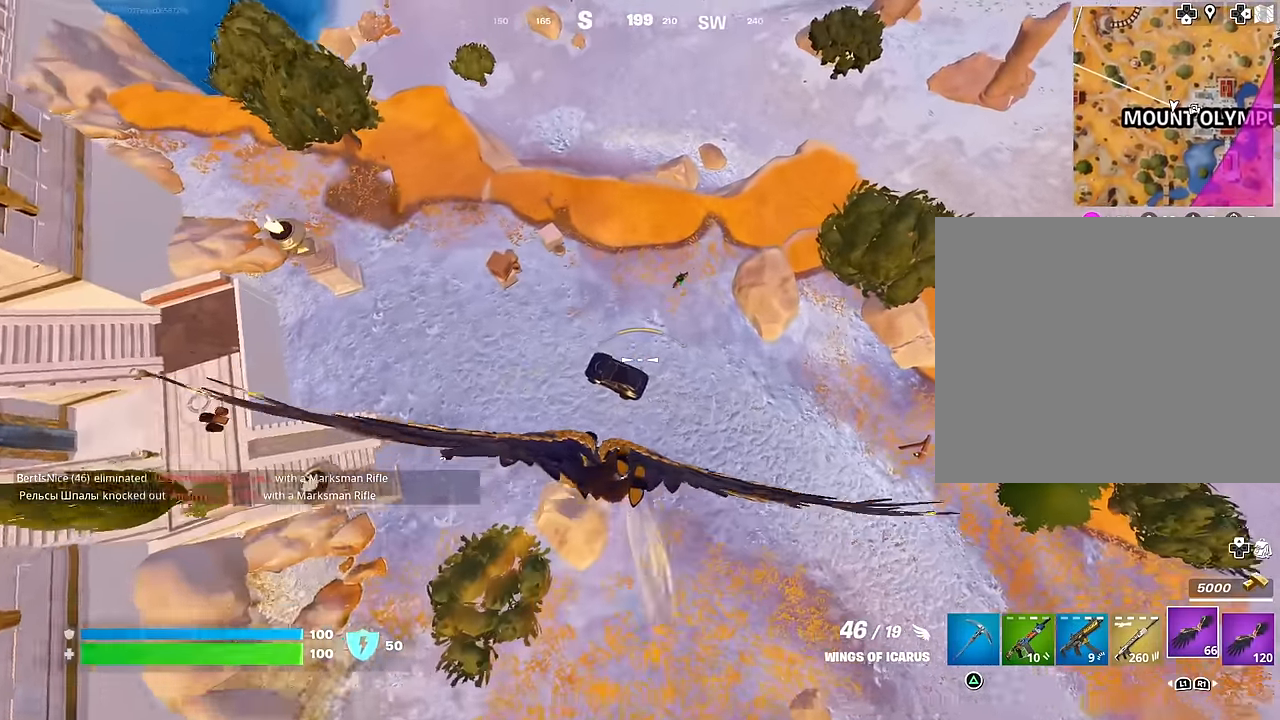
{"buttons": [], "left_stick": "up", "right_stick": "center", "events": [[167, "right_stick", "up-right"], [350, "right_stick", "center"]]}
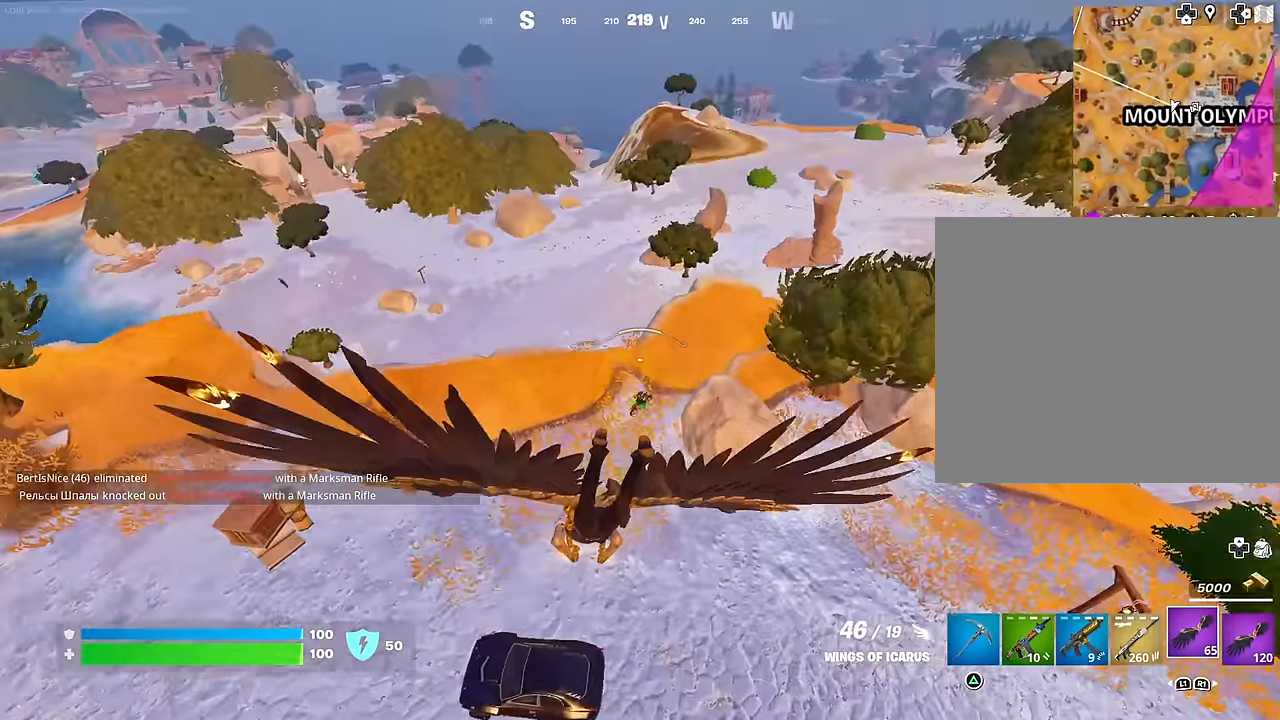
{"buttons": [], "left_stick": "up", "right_stick": "center", "events": []}
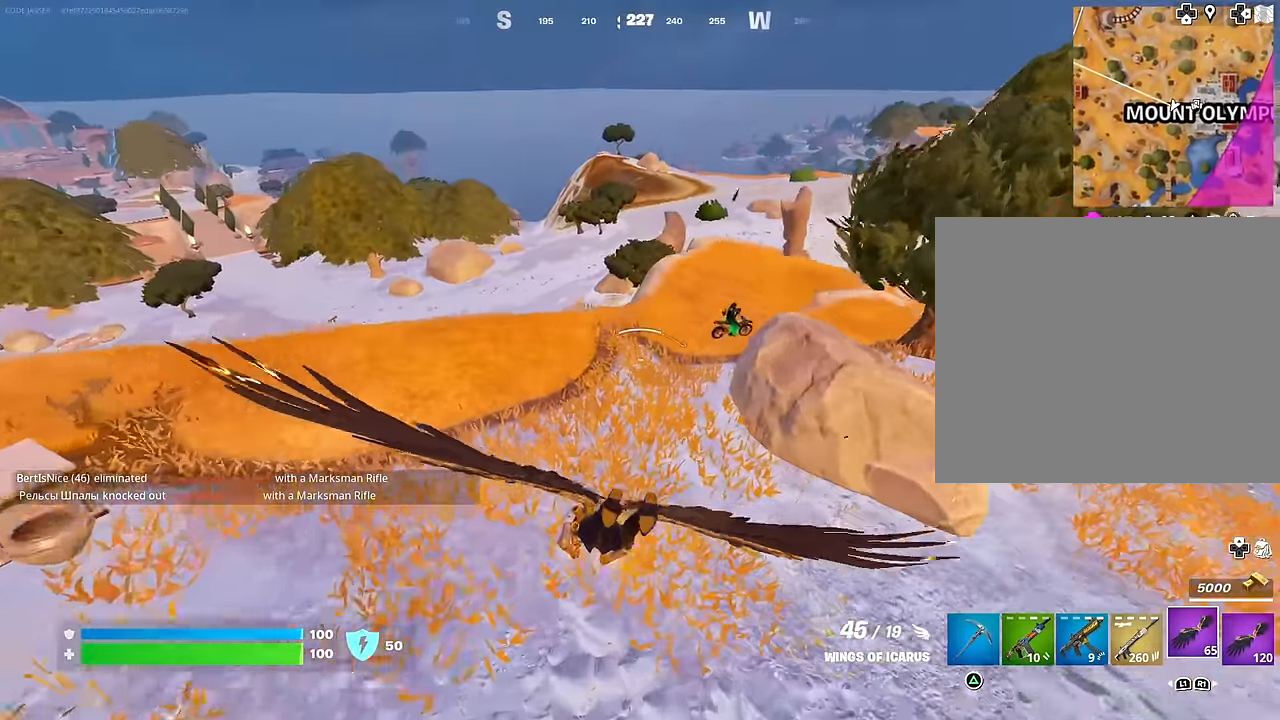
{"buttons": [], "left_stick": "up-left", "right_stick": "center", "events": [[117, "right_stick", "up-right"], [267, "left_stick", "up-left"], [300, "right_stick", "center"], [400, "L1", "down"], [483, "L1", "up"]]}
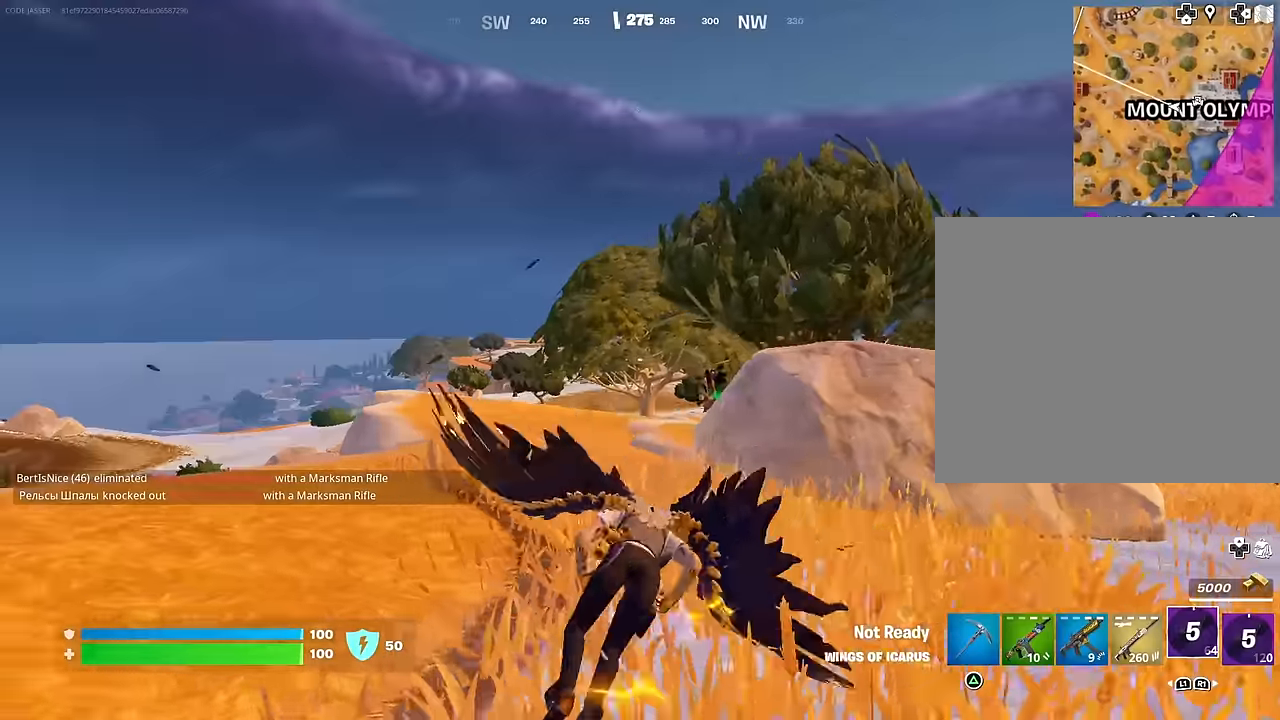
{"buttons": [], "left_stick": "up-right", "right_stick": "center", "events": [[133, "L3", "down"], [250, "L3", "up"], [267, "left_stick", "up-right"], [300, "right_stick", "right"], [400, "L1", "down"], [483, "L1", "up"], [483, "right_stick", "center"]]}
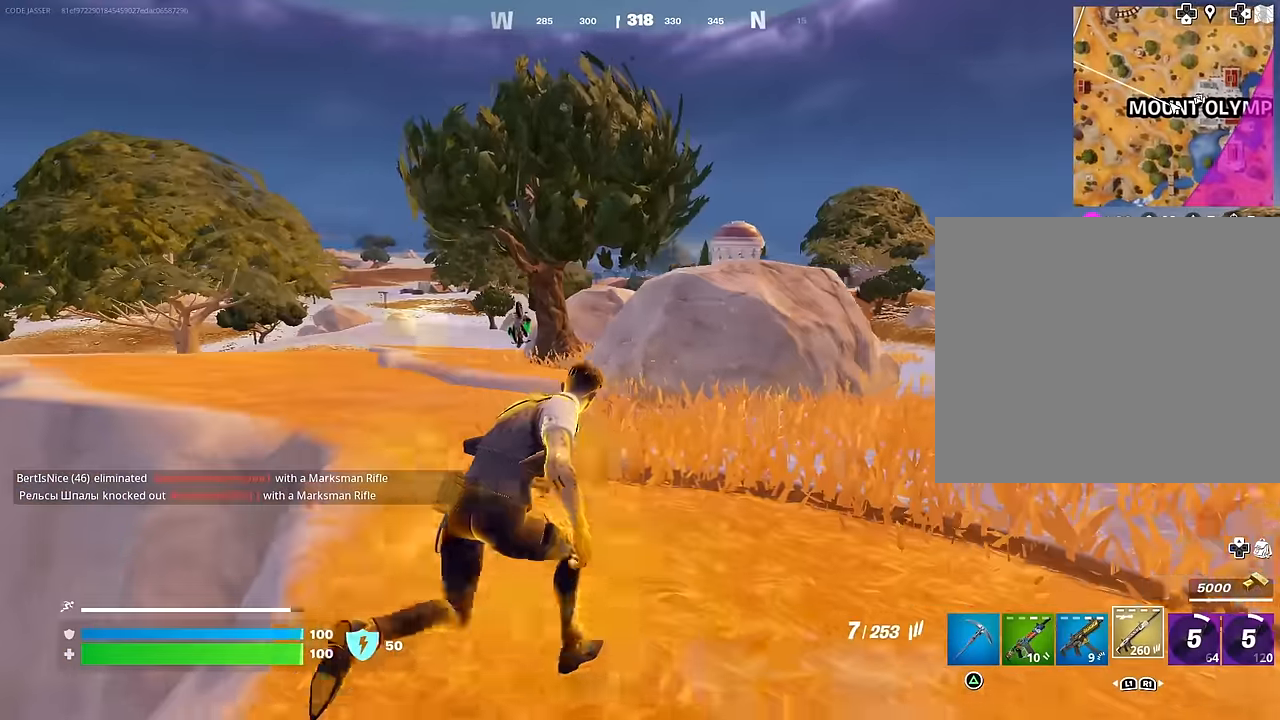
{"buttons": ["L2"], "left_stick": "up-right", "right_stick": "center", "events": [[500, "L2", "down"]]}
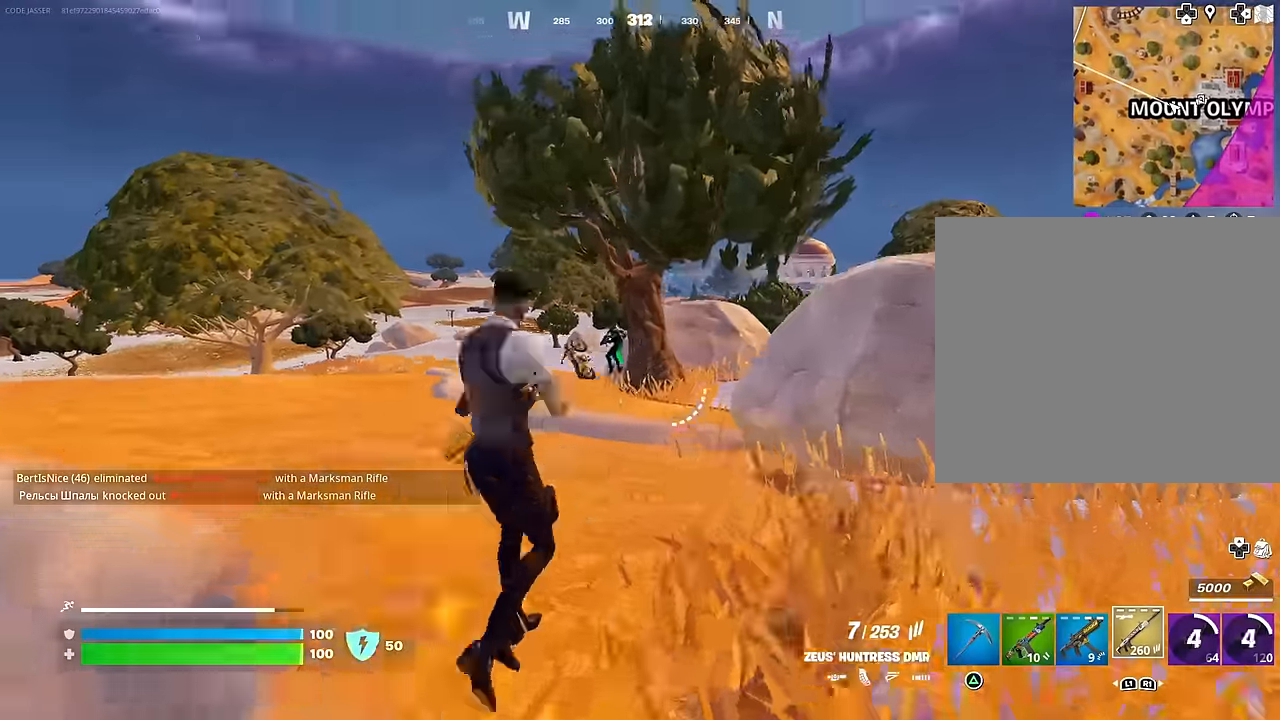
{"buttons": ["L2"], "left_stick": "right", "right_stick": "up-right", "events": [[33, "left_stick", "up"], [84, "right_stick", "up"], [167, "right_stick", "left"], [234, "left_stick", "down-left"], [384, "R2", "down"], [384, "left_stick", "down-right"], [384, "right_stick", "up-right"], [434, "left_stick", "right"], [467, "R2", "up"]]}
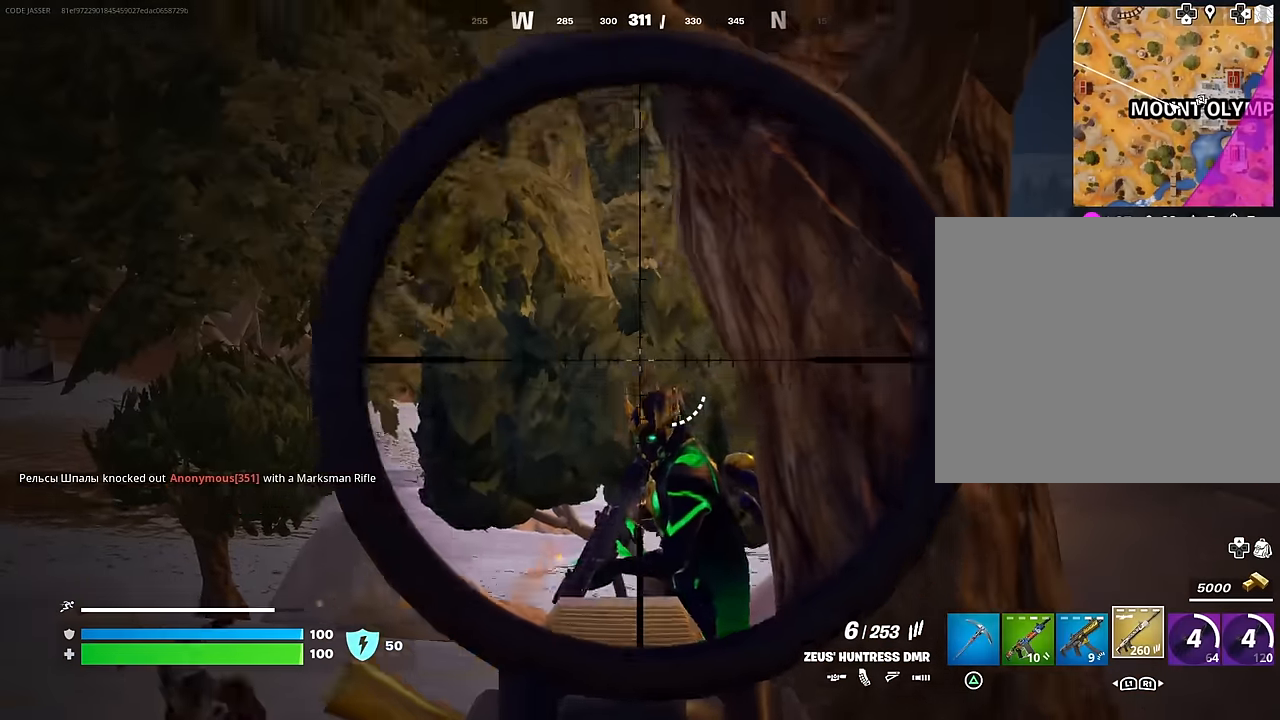
{"buttons": ["L2"], "left_stick": "up", "right_stick": "up", "events": [[34, "right_stick", "down-left"], [100, "right_stick", "center"], [117, "left_stick", "left"], [184, "right_stick", "down"], [217, "left_stick", "up"], [284, "right_stick", "left"], [350, "right_stick", "up"]]}
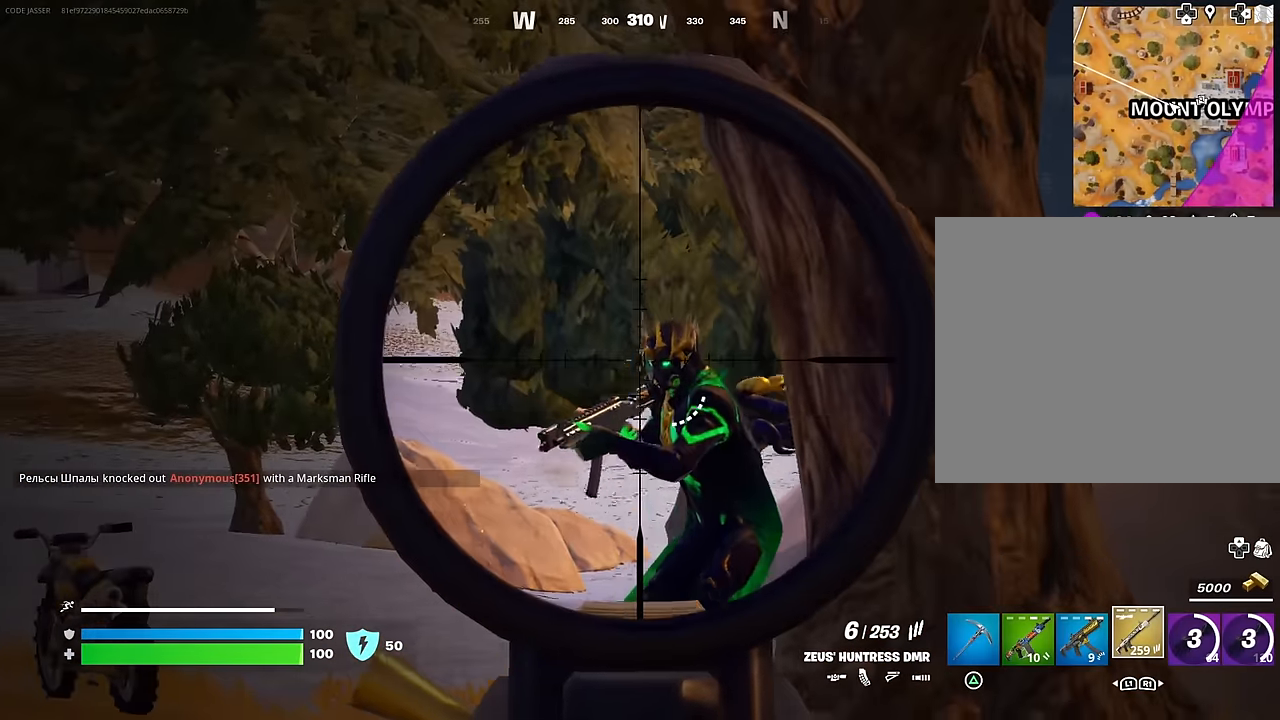
{"buttons": ["L3"], "left_stick": "up-right", "right_stick": "down-left", "events": [[100, "right_stick", "down"], [250, "R2", "down"], [250, "right_stick", "down-left"], [284, "left_stick", "center"], [334, "R2", "up"], [334, "left_stick", "up-right"], [434, "L2", "up"], [500, "L3", "down"]]}
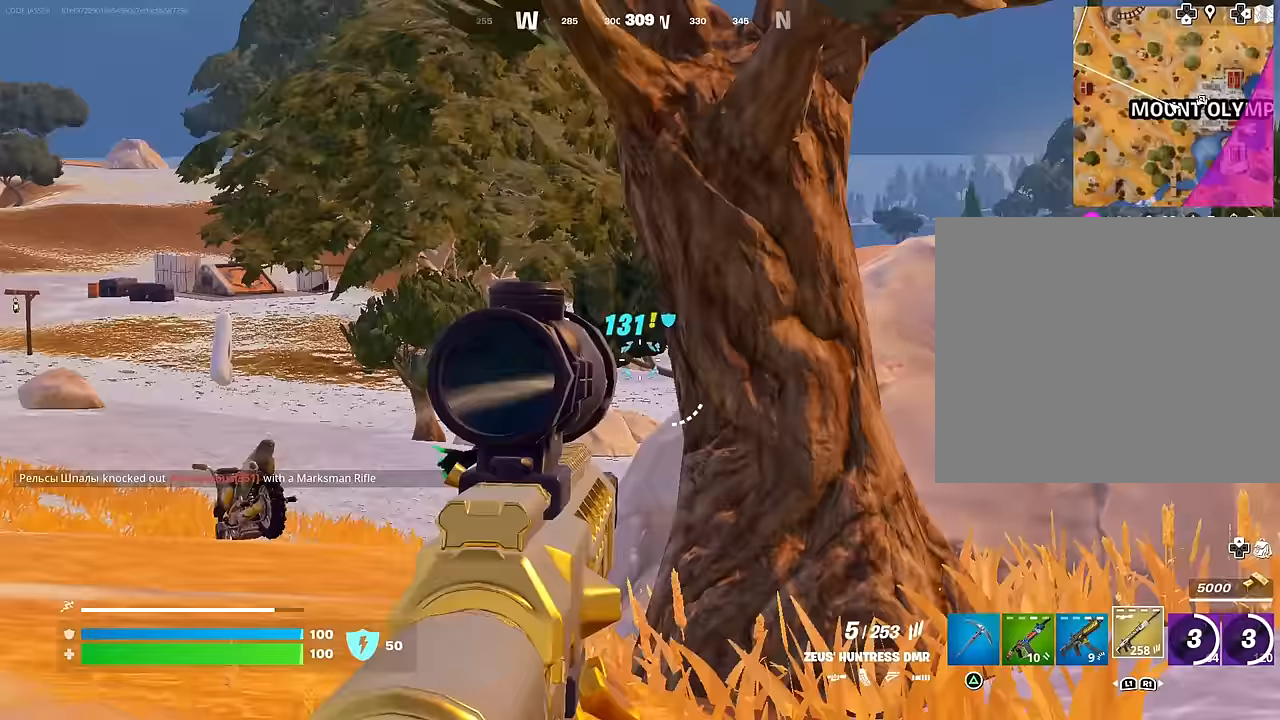
{"buttons": [], "left_stick": "up", "right_stick": "center", "events": [[17, "left_stick", "up"], [67, "right_stick", "left"], [100, "L3", "up"], [134, "left_stick", "up-left"], [217, "L1", "down"], [284, "L1", "up"], [350, "L1", "down"], [417, "L1", "up"], [484, "left_stick", "up"], [484, "right_stick", "center"]]}
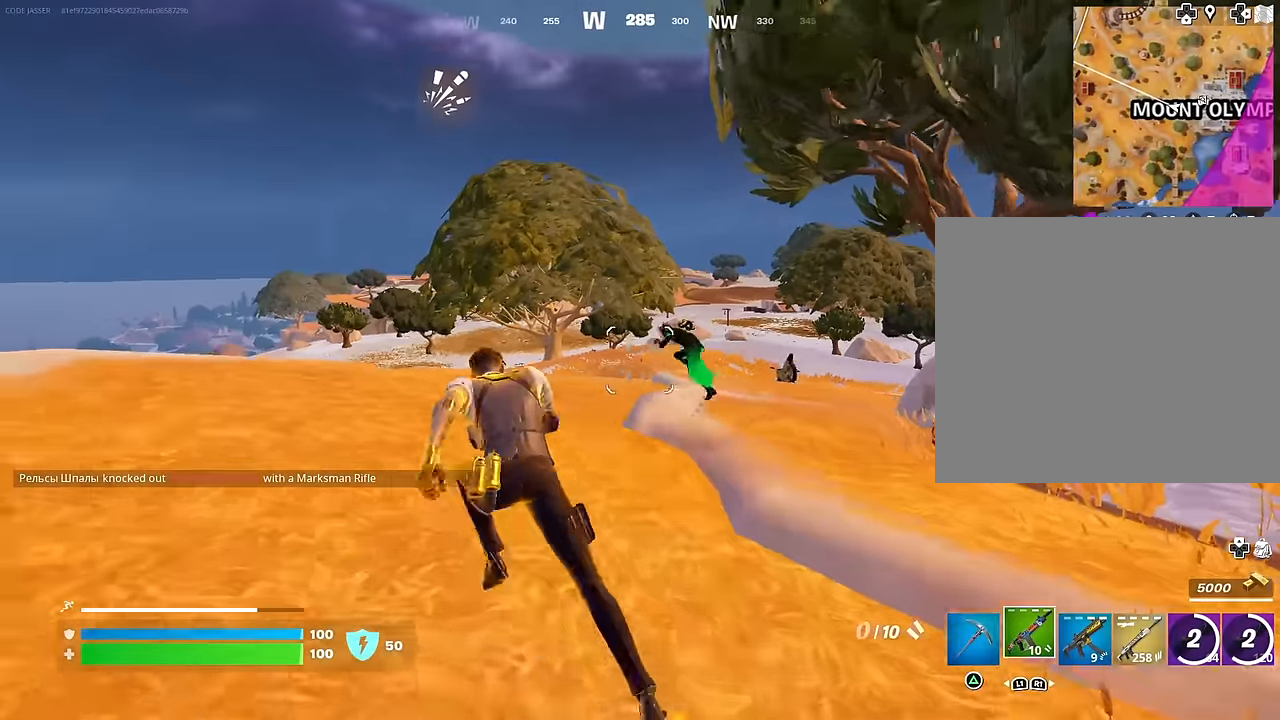
{"buttons": [], "left_stick": "up", "right_stick": "center", "events": [[200, "left_stick", "up-left"], [200, "right_stick", "left"], [317, "R2", "down"], [317, "left_stick", "up-right"], [317, "right_stick", "center"], [350, "R3", "down"], [384, "left_stick", "center"], [417, "R2", "up"], [434, "R3", "up"], [434, "right_stick", "down"], [467, "left_stick", "up"], [500, "right_stick", "center"]]}
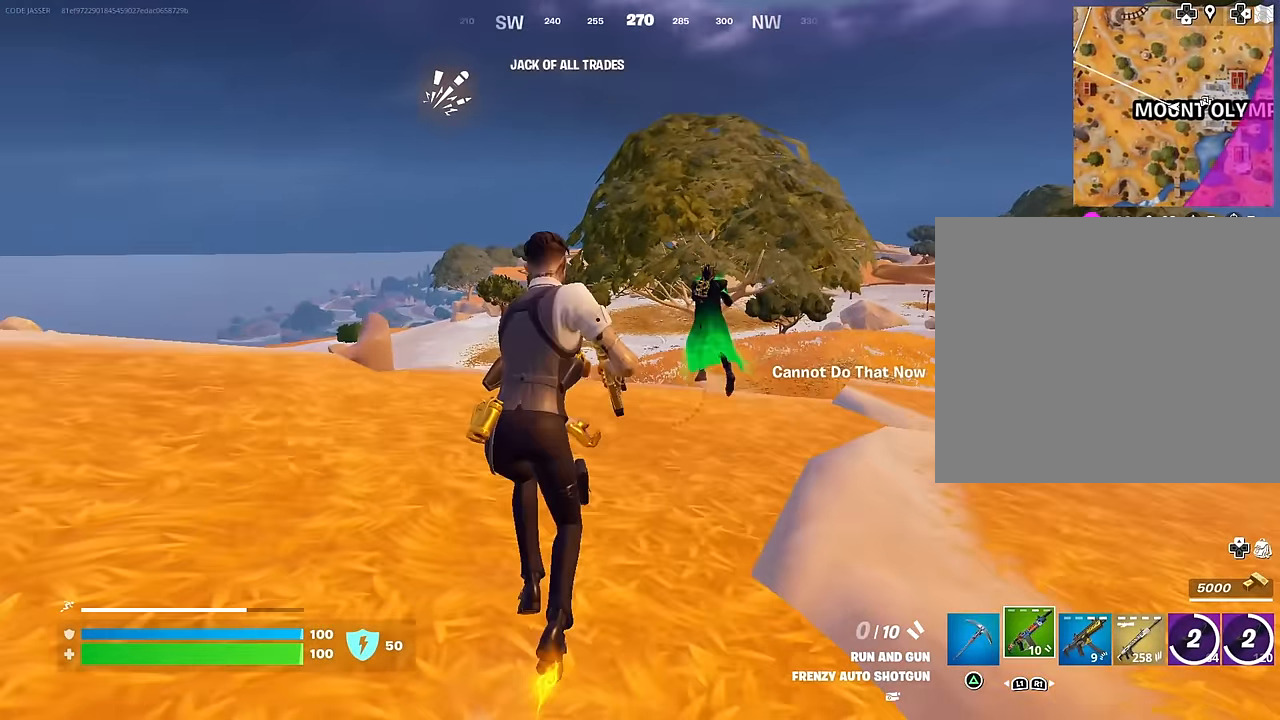
{"buttons": ["R1", "R3"], "left_stick": "up-right", "right_stick": "center", "events": [[150, "right_stick", "up-right"], [184, "R2", "down"], [217, "left_stick", "up-right"], [234, "right_stick", "down-left"], [250, "R2", "up"], [367, "R1", "down"], [400, "R1", "up"], [467, "right_stick", "center"], [484, "R1", "down"], [500, "R3", "down"]]}
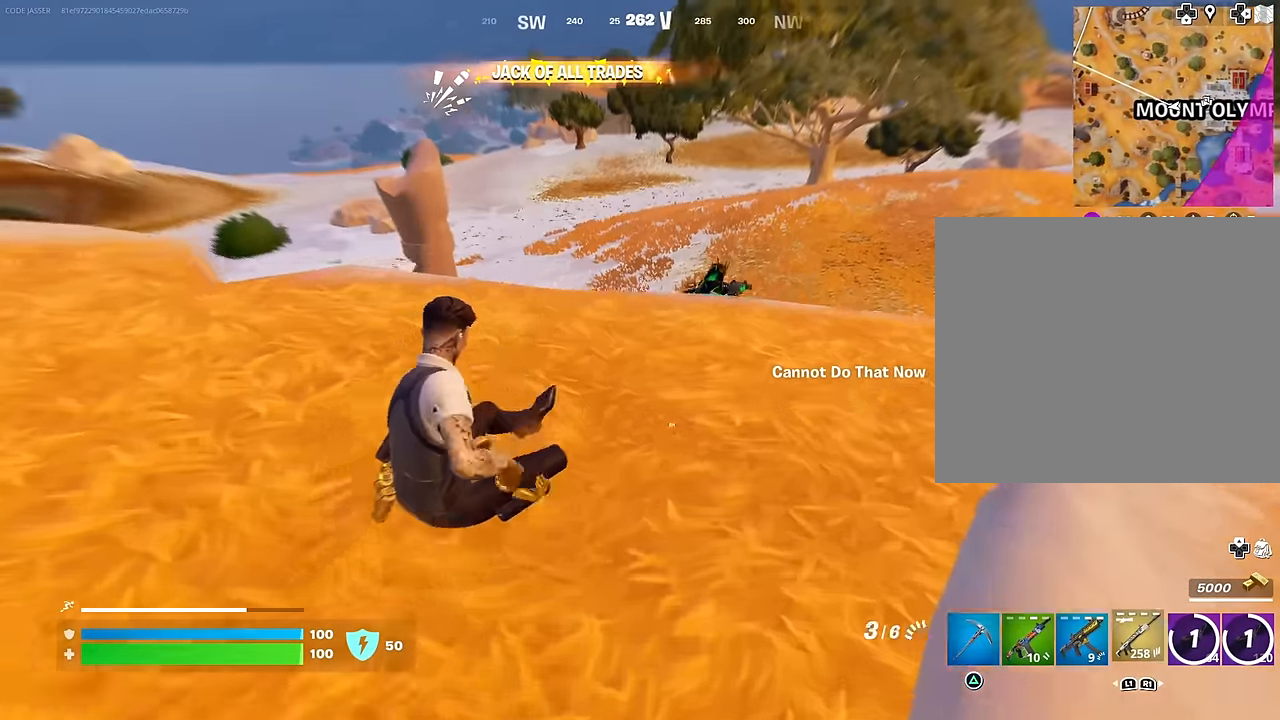
{"buttons": [], "left_stick": "up-right", "right_stick": "center", "events": [[50, "R1", "up"], [117, "R3", "up"], [200, "right_stick", "down"], [450, "right_stick", "center"]]}
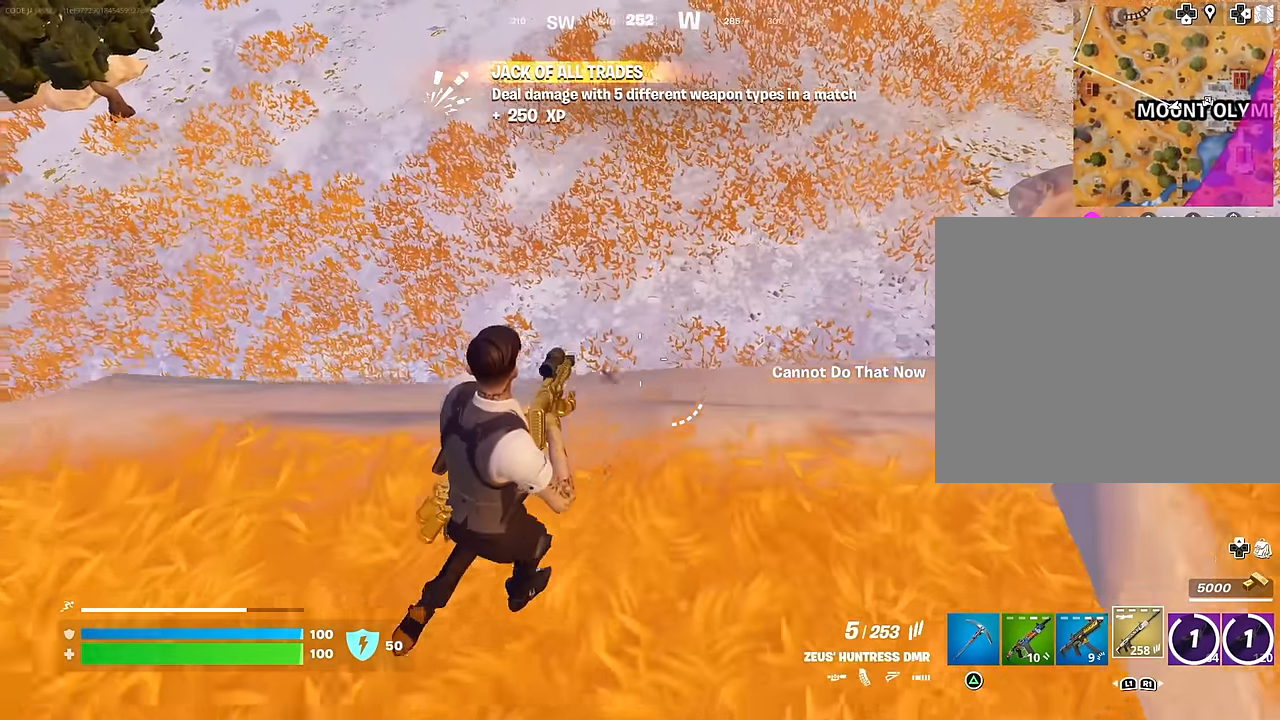
{"buttons": [], "left_stick": "up-right", "right_stick": "left", "events": [[184, "right_stick", "down-left"], [300, "right_stick", "center"], [434, "right_stick", "left"]]}
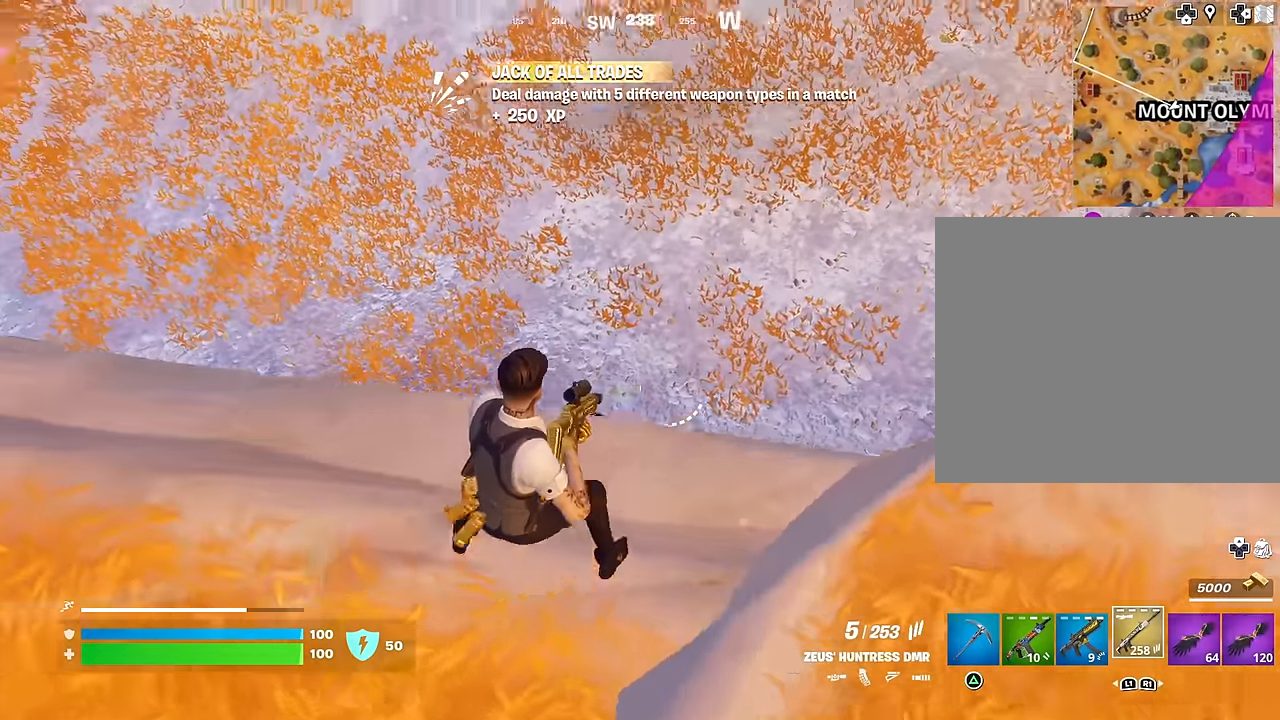
{"buttons": ["R2"], "left_stick": "down-right", "right_stick": "center", "events": [[34, "right_stick", "center"], [50, "left_stick", "down-right"], [167, "left_stick", "down-left"], [250, "left_stick", "up-left"], [400, "left_stick", "down-left"], [484, "R2", "down"], [484, "left_stick", "down-right"]]}
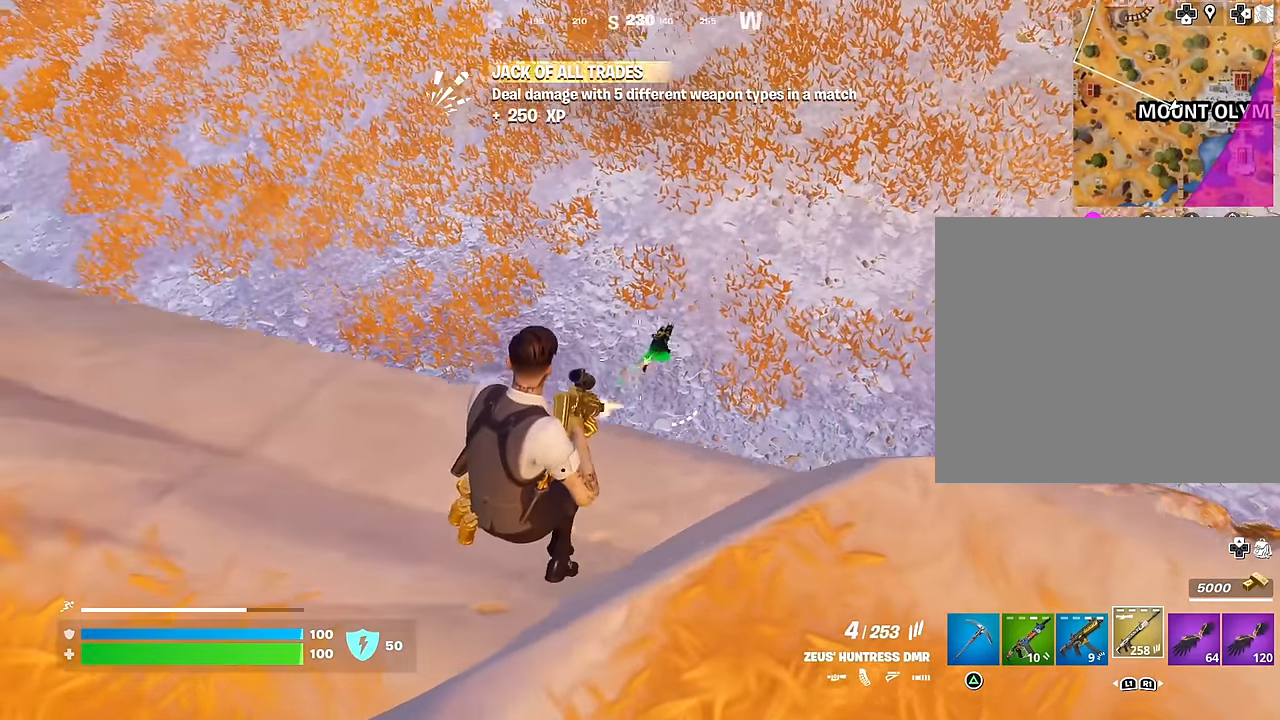
{"buttons": [], "left_stick": "down-right", "right_stick": "center", "events": [[50, "right_stick", "up-right"], [67, "R2", "up"], [117, "right_stick", "center"], [217, "right_stick", "right"], [250, "left_stick", "right"], [367, "right_stick", "left"], [384, "left_stick", "down-right"], [467, "right_stick", "center"]]}
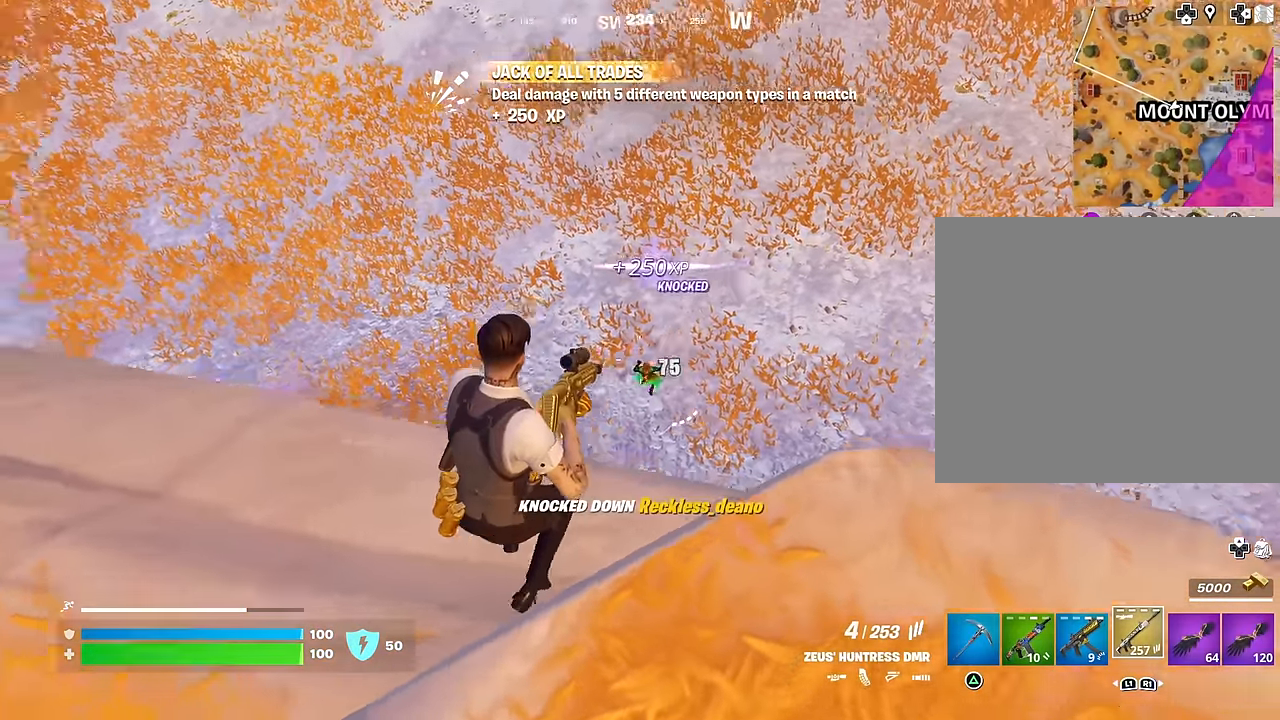
{"buttons": [], "left_stick": "up-right", "right_stick": "center", "events": [[17, "right_stick", "right"], [100, "left_stick", "up-right"], [350, "right_stick", "up-right"], [450, "right_stick", "center"]]}
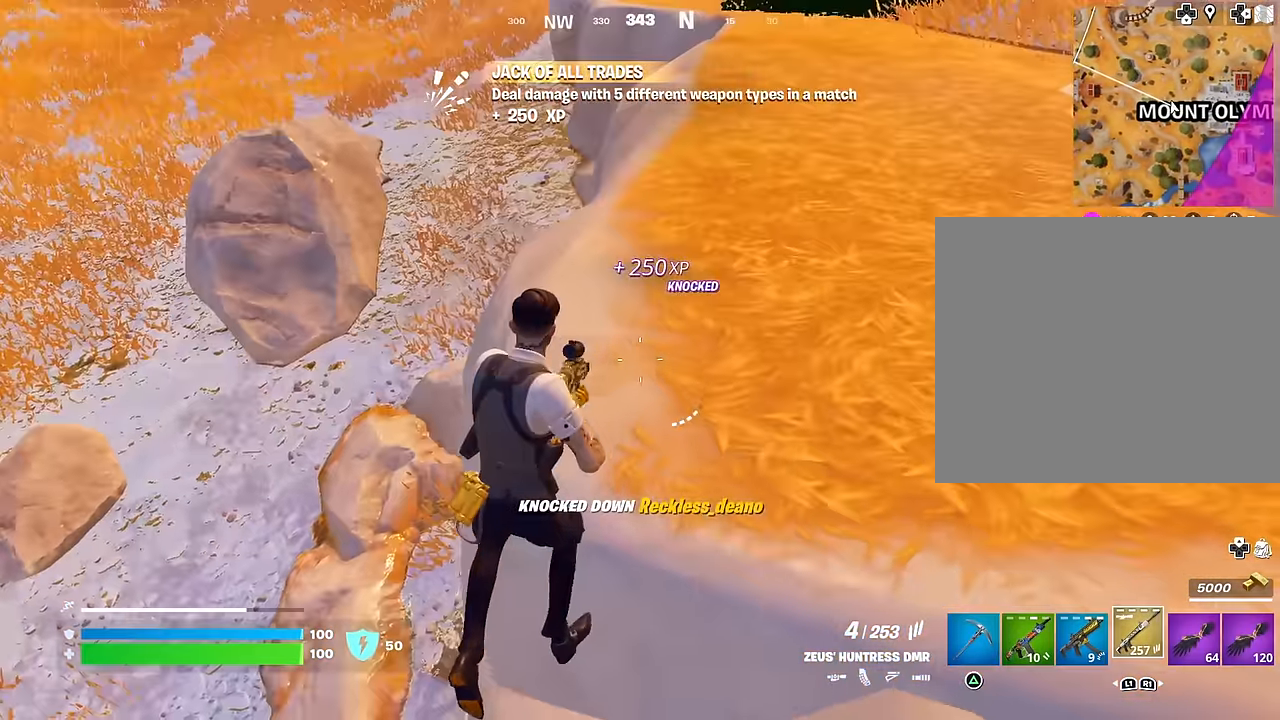
{"buttons": [], "left_stick": "up-right", "right_stick": "center", "events": [[317, "CROSS", "down"], [384, "CROSS", "up"], [384, "right_stick", "down-left"], [467, "right_stick", "center"]]}
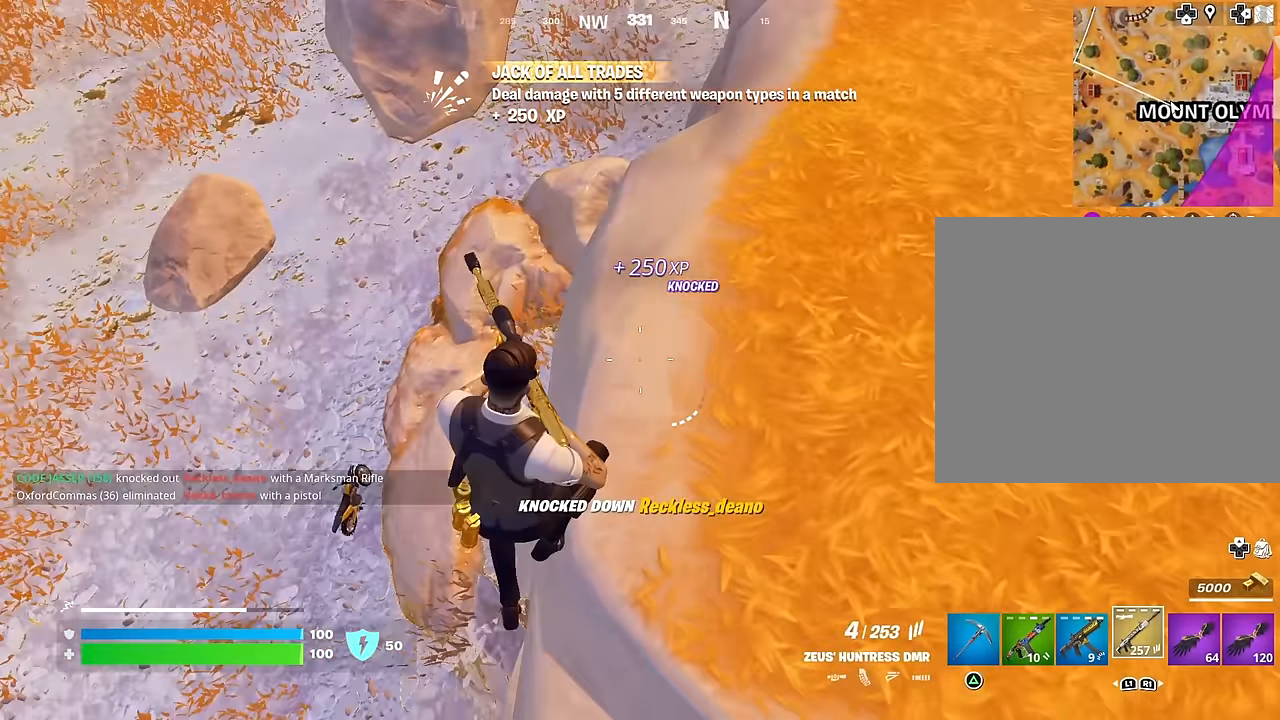
{"buttons": [], "left_stick": "right", "right_stick": "center", "events": [[150, "right_stick", "left"], [267, "left_stick", "right"], [434, "right_stick", "center"]]}
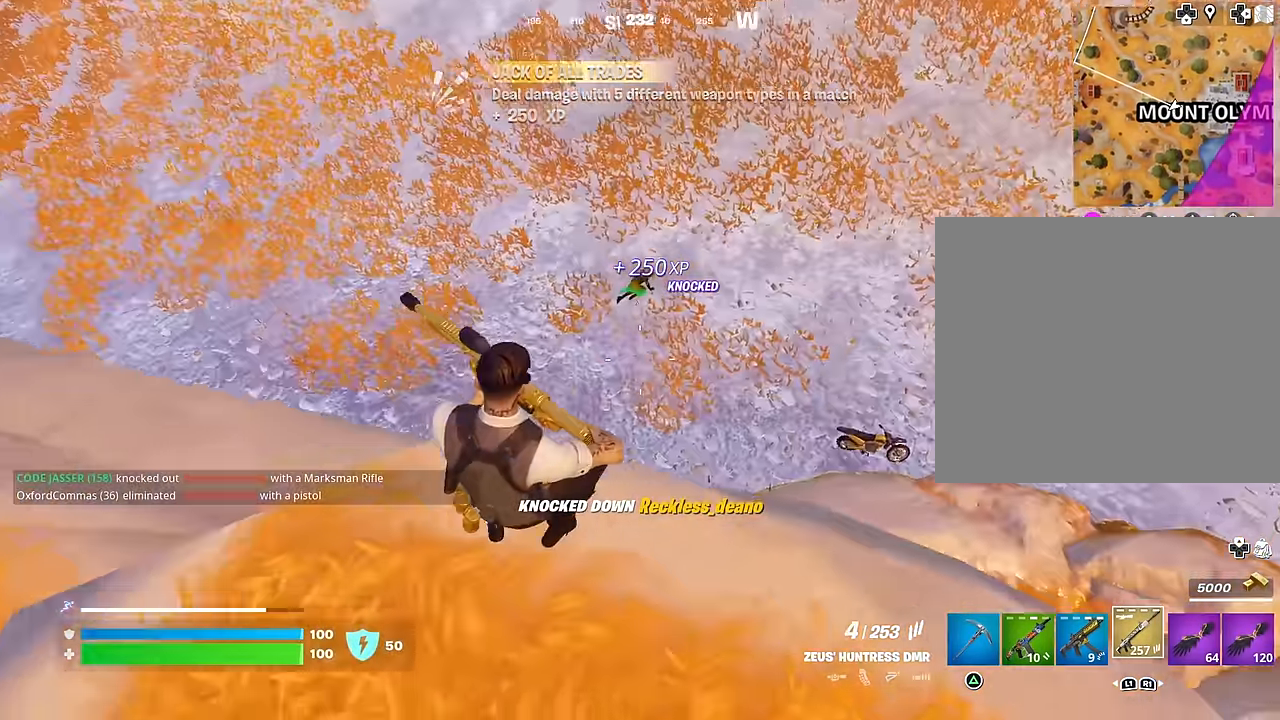
{"buttons": ["L2"], "left_stick": "right", "right_stick": "up-right", "events": [[100, "right_stick", "up-left"], [200, "L2", "down"], [217, "right_stick", "center"], [367, "right_stick", "up-right"]]}
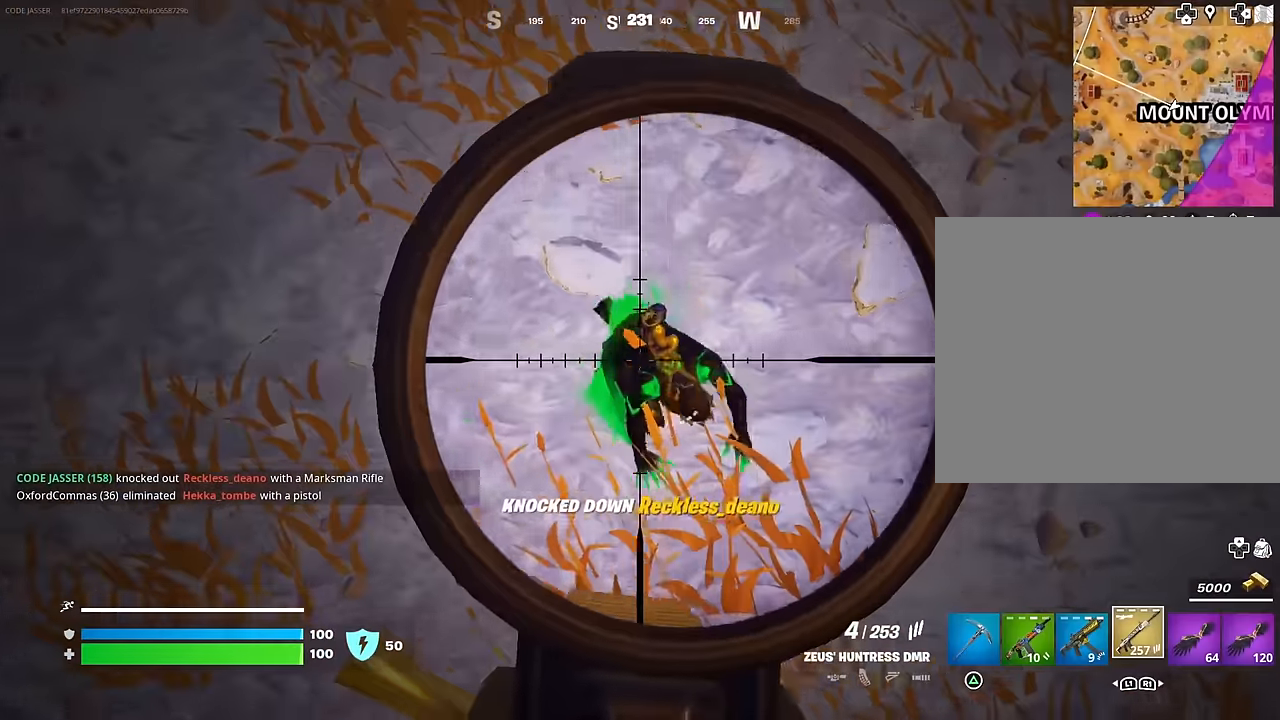
{"buttons": ["L1", "L2", "R2"], "left_stick": "down", "right_stick": "down", "events": [[167, "right_stick", "down-right"], [184, "left_stick", "down"], [234, "left_stick", "down-left"], [234, "right_stick", "down-left"], [450, "R2", "down"], [467, "left_stick", "down"], [500, "L1", "down"], [500, "right_stick", "down"]]}
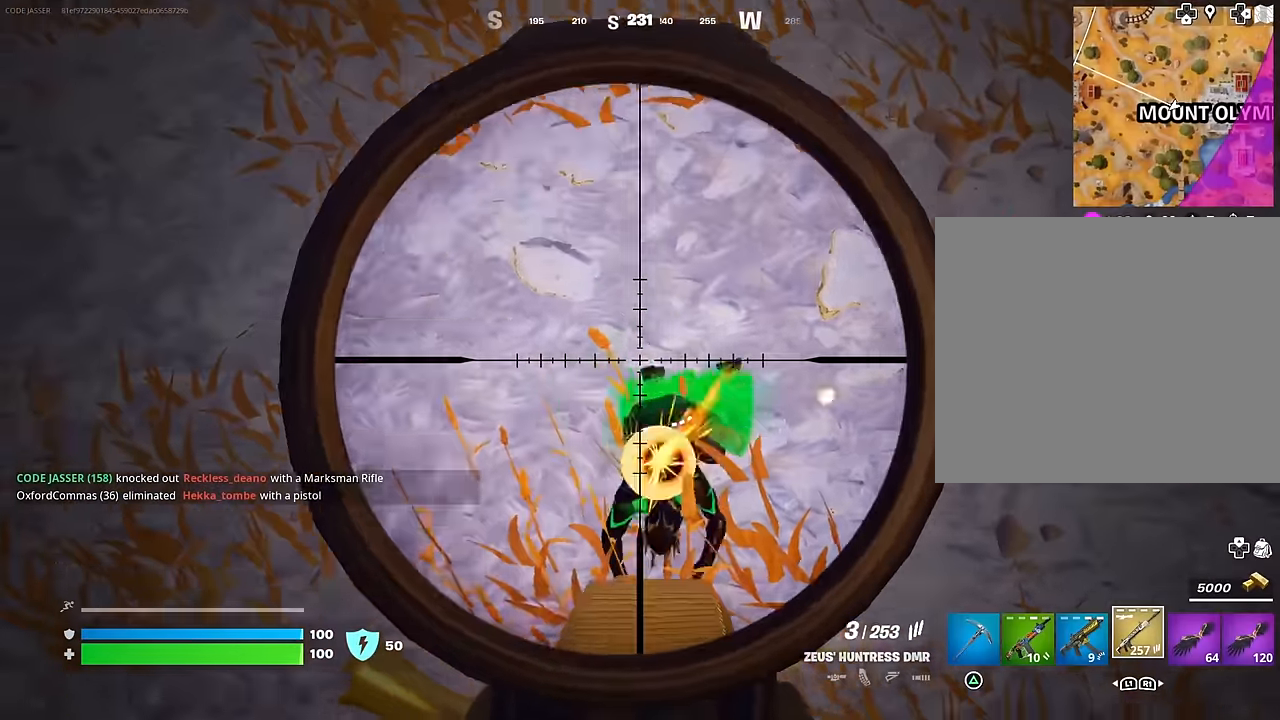
{"buttons": ["R1"], "left_stick": "up-right", "right_stick": "up-right", "events": [[17, "left_stick", "down-right"], [34, "L2", "up"], [34, "R2", "up"], [84, "L1", "up"], [167, "left_stick", "right"], [167, "right_stick", "right"], [367, "left_stick", "up-right"], [467, "R1", "down"], [484, "right_stick", "up-right"]]}
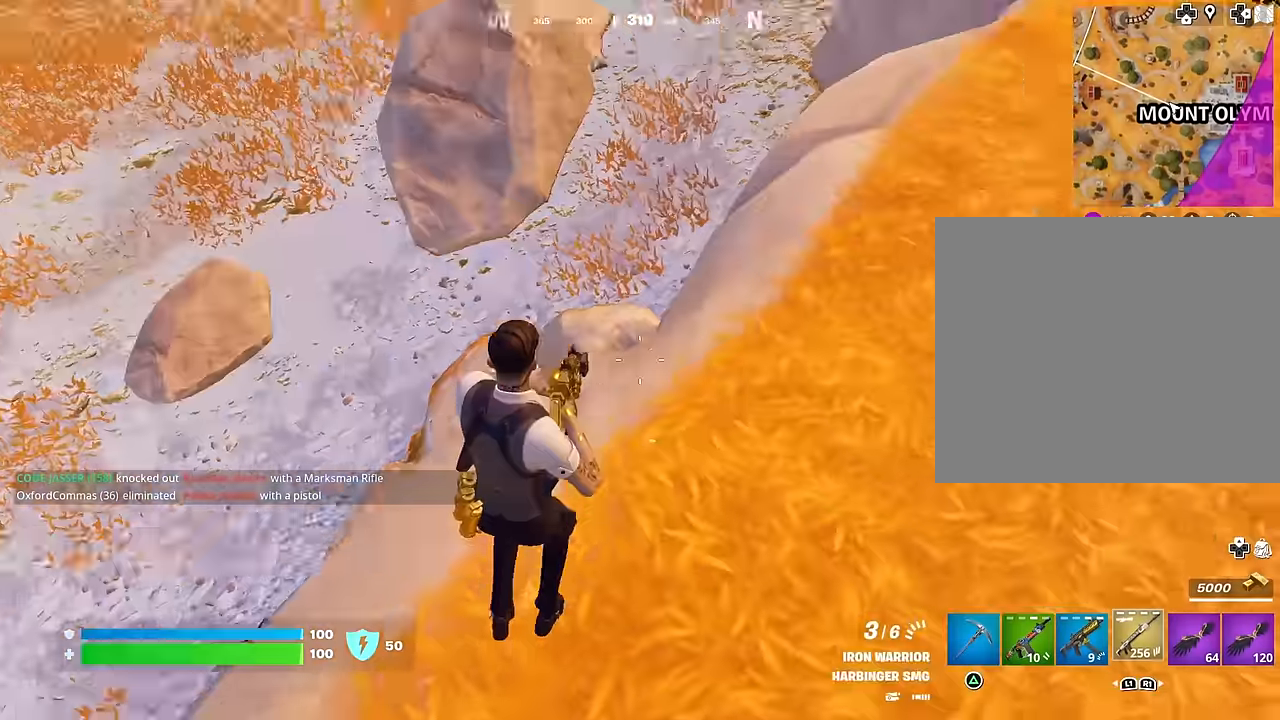
{"buttons": ["SQUARE"], "left_stick": "up", "right_stick": "center", "events": [[67, "R1", "up"], [134, "left_stick", "up"], [200, "right_stick", "center"], [317, "SQUARE", "down"], [400, "SQUARE", "up"], [467, "SQUARE", "down"]]}
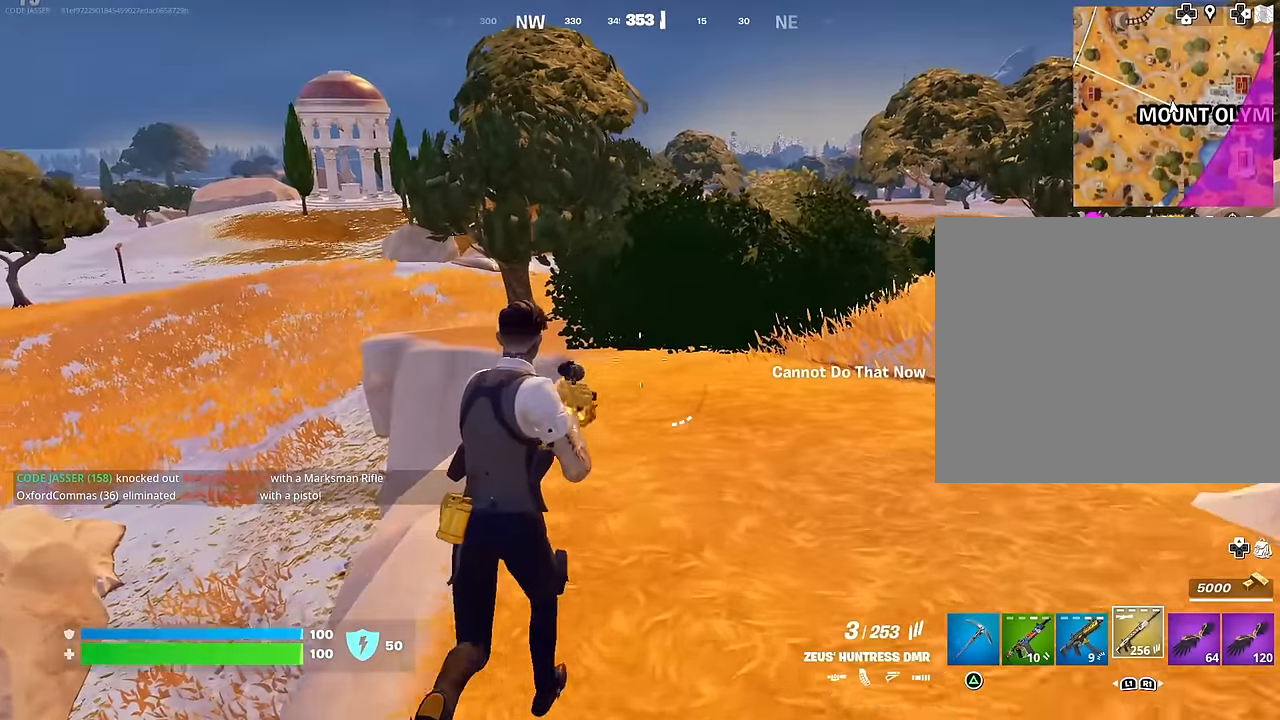
{"buttons": [], "left_stick": "up", "right_stick": "center", "events": [[34, "SQUARE", "up"], [117, "CROSS", "down"], [184, "CROSS", "up"]]}
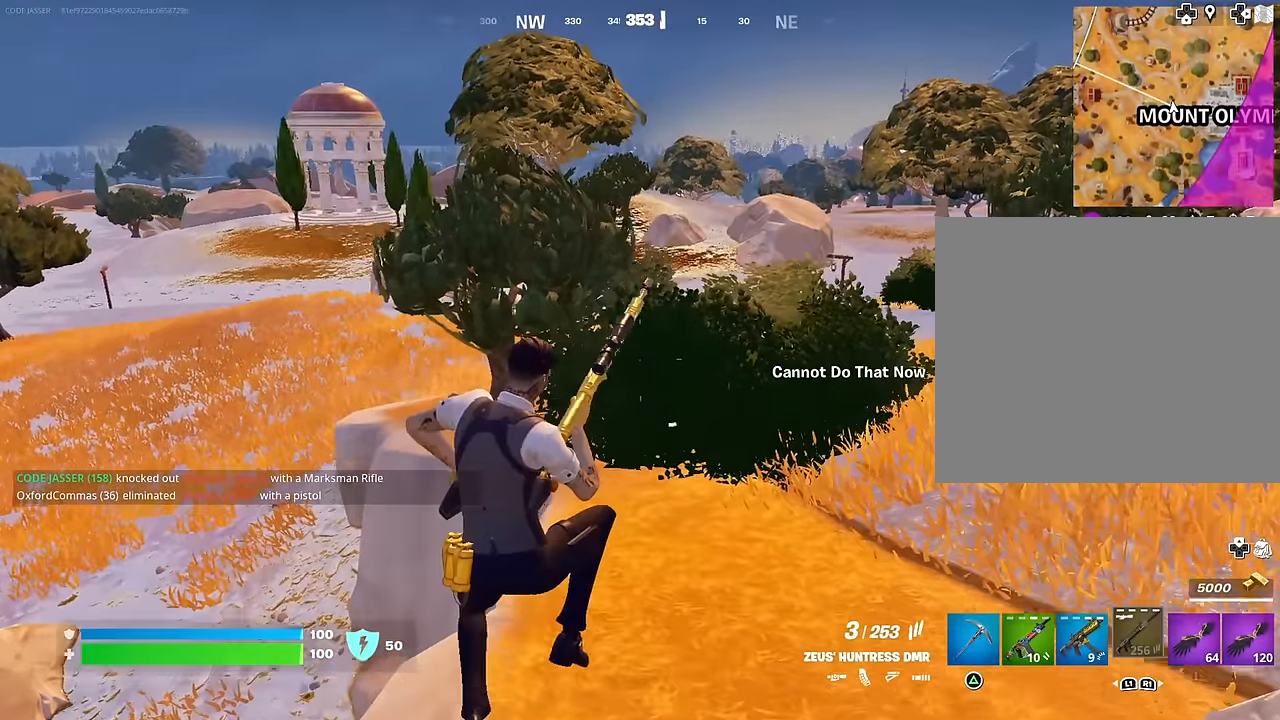
{"buttons": ["R3"], "left_stick": "up-right", "right_stick": "center", "events": [[167, "right_stick", "left"], [300, "left_stick", "up-right"], [450, "R3", "down"], [450, "right_stick", "center"]]}